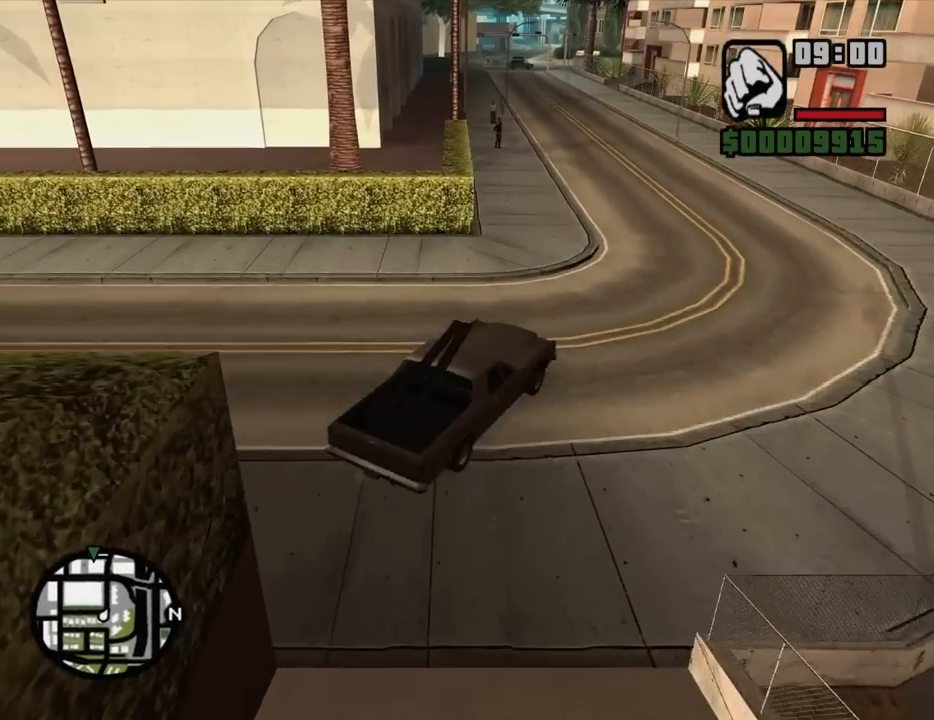
Gameplay with keyboard and mouse; each line is a JSON object with the keys and mouse buttons held at the frame after it. "events" lists presses ("down") and releases ("up") of "1", "2", "3", "4", "5", "6", "8", "a", "alt", "c", "ctrl", "d", "down", "e", "escape", "f", "f1", "f2", "f3", "g", "h", "left", "num2", "q", "r", "right", "s", "shift", "space", "t", "tab", "up", "v", "w", "x", "z", "mouse_left", "mouse_middle", "mouse_right", "mouse_wheel_up" and "mouse_wheel_down" between this image and that frame as [ms after this image, input, new state], when the widget could be followed in between. "mouse_left", "mouse_middle", "mouse_right", "mouse_wheel_up", "mouse_wheel_down" = the "left", "middle", "right", "wheel_up", "wheel_down" buttons of the "mouse" list. No other keys are recorded. Mouse movement is not recorded.
{"keys": ["a", "w"], "mouse": [], "events": [[84, "a", "up"], [84, "d", "down"], [234, "a", "down"], [234, "d", "up"]]}
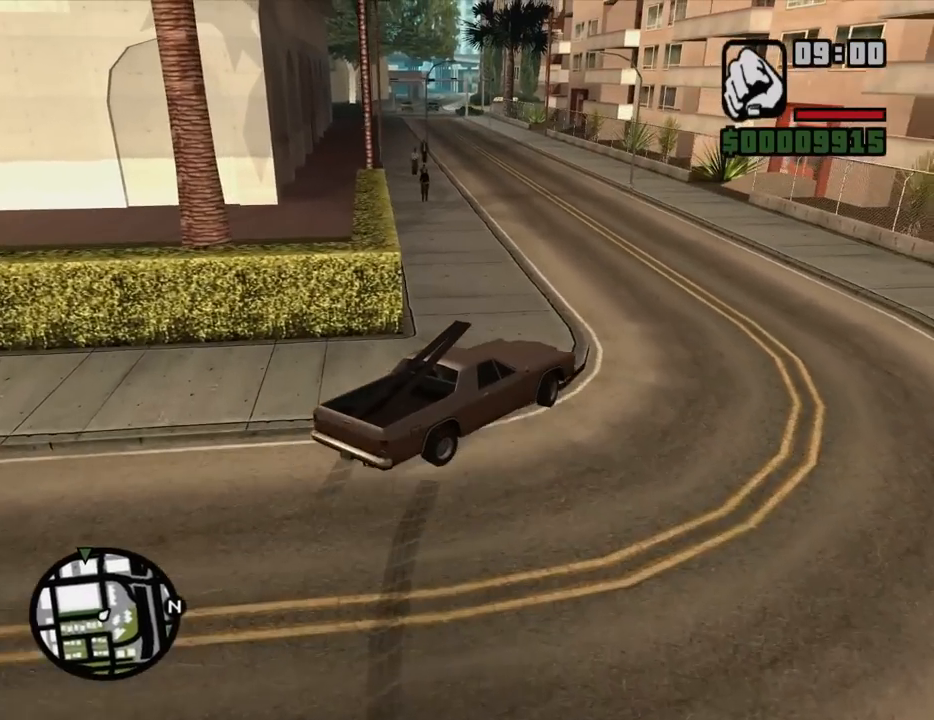
{"keys": ["a", "w"], "mouse": [], "events": [[150, "a", "up"], [200, "d", "down"], [334, "a", "down"], [334, "d", "up"]]}
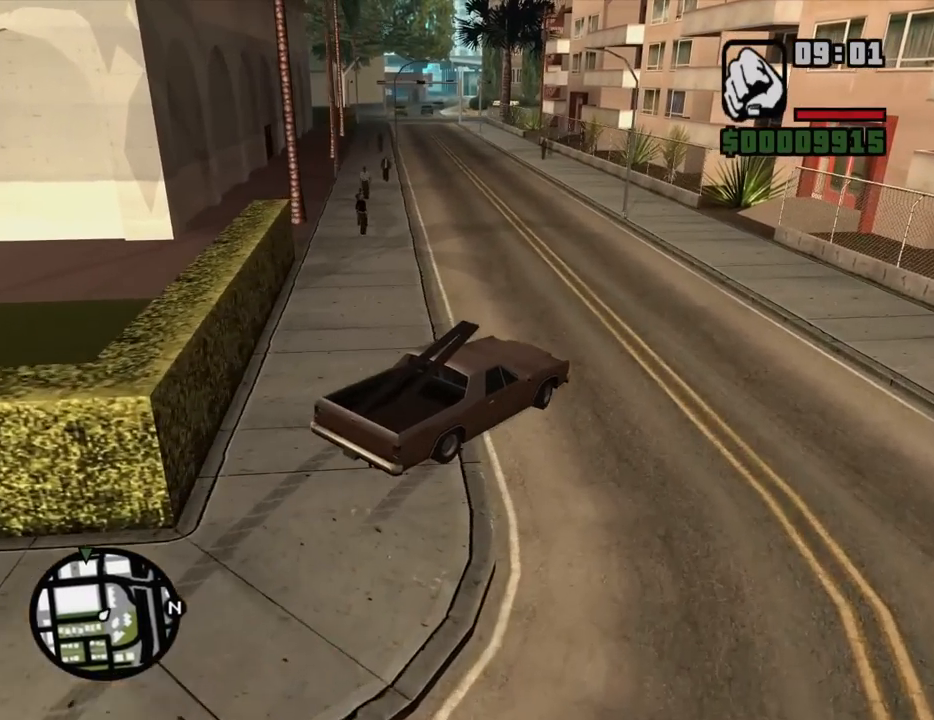
{"keys": ["a", "w"], "mouse": [], "events": []}
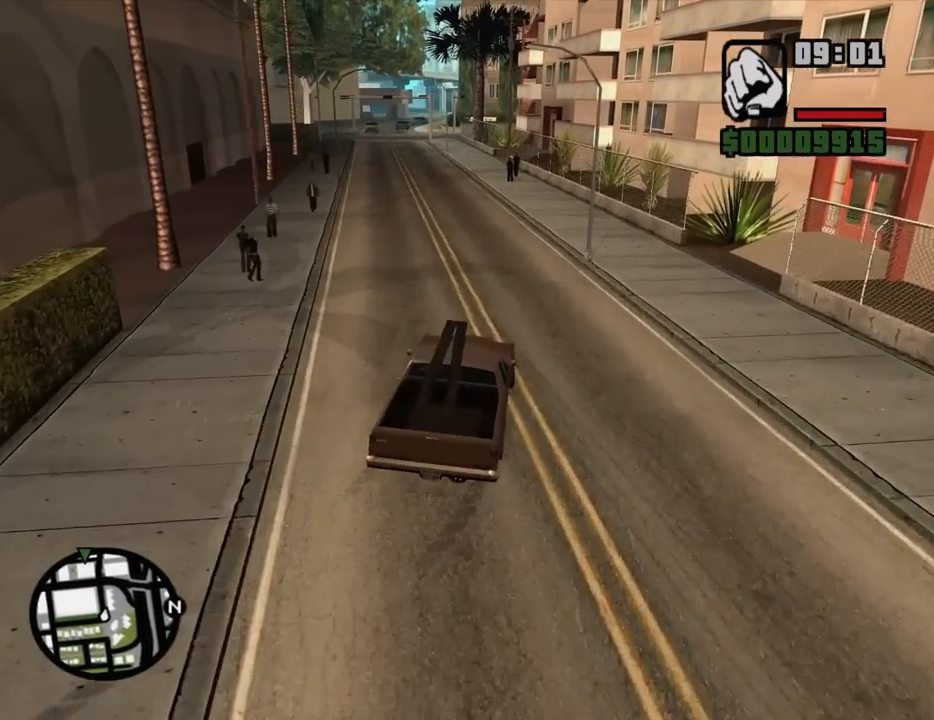
{"keys": ["w"], "mouse": [], "events": [[84, "d", "down"], [134, "a", "up"], [467, "d", "up"]]}
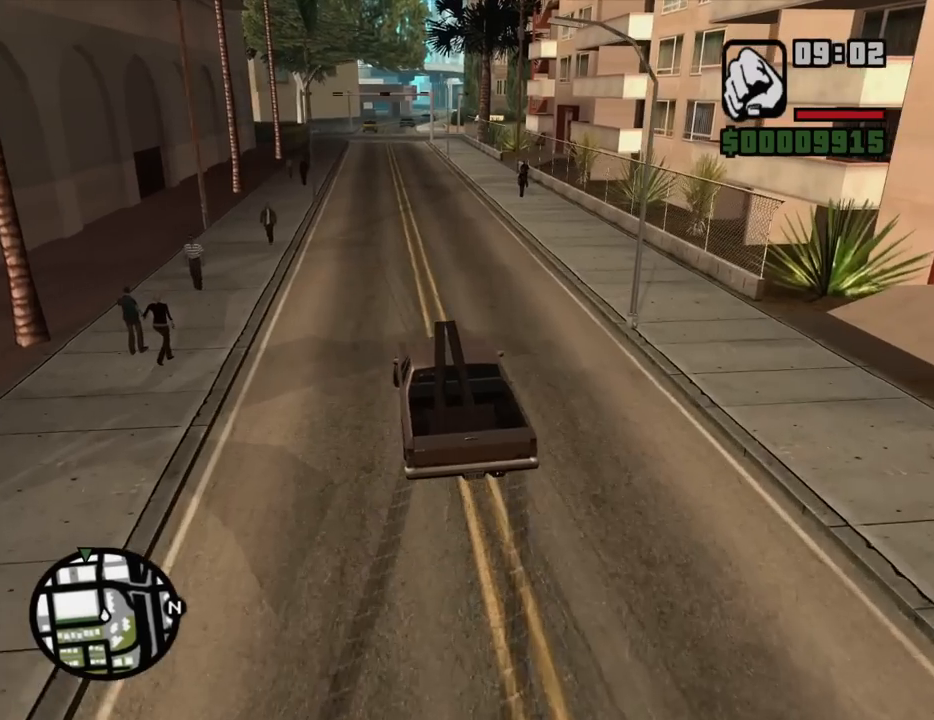
{"keys": ["a", "w"], "mouse": [], "events": [[334, "a", "down"]]}
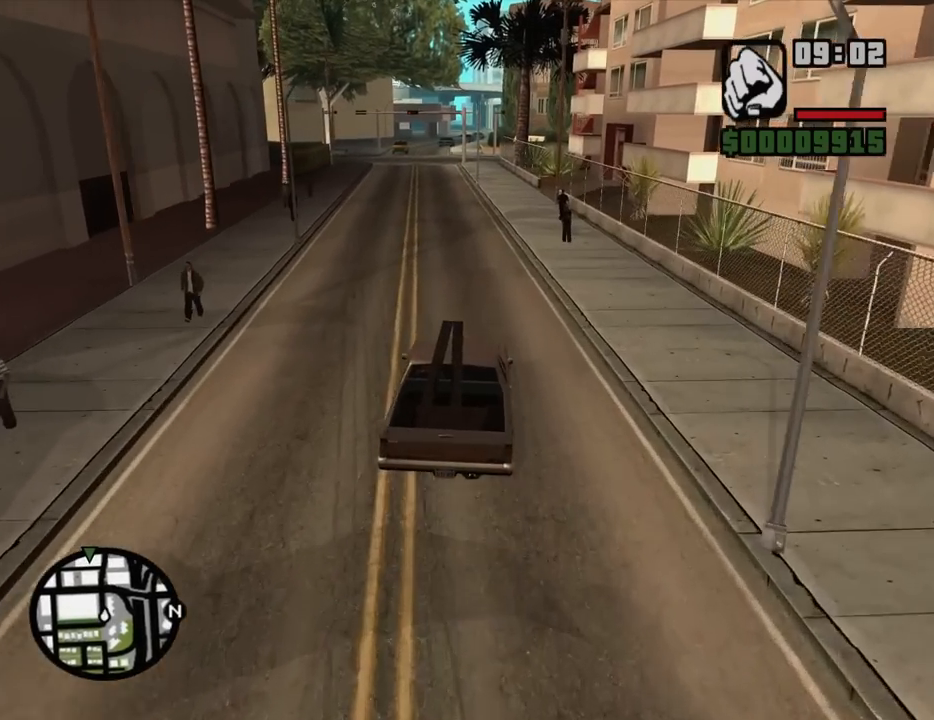
{"keys": ["w"], "mouse": [], "events": [[34, "a", "up"]]}
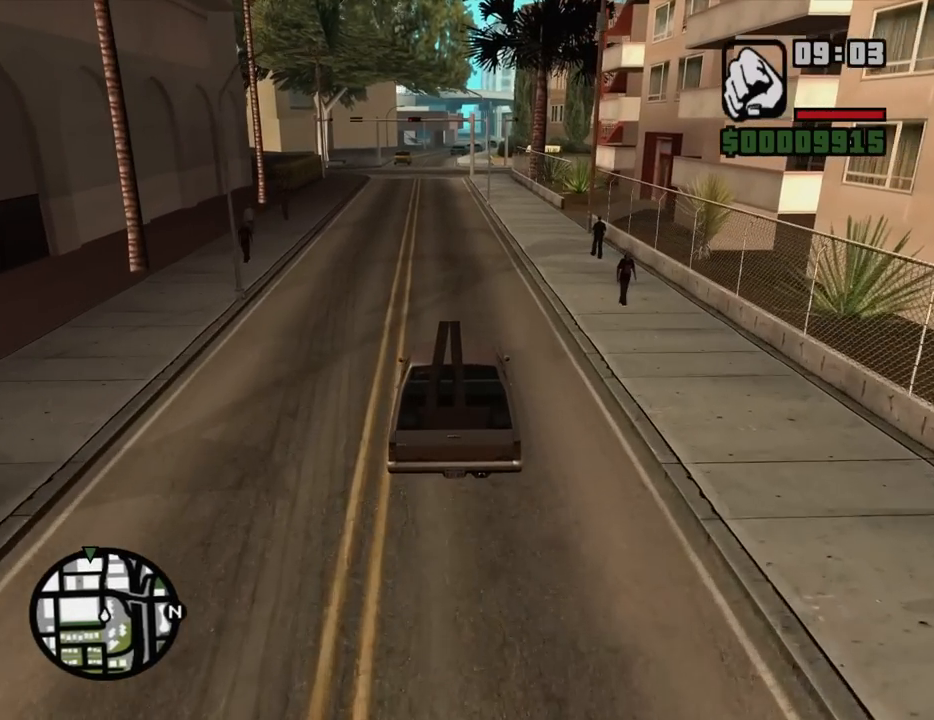
{"keys": ["w"], "mouse": [], "events": []}
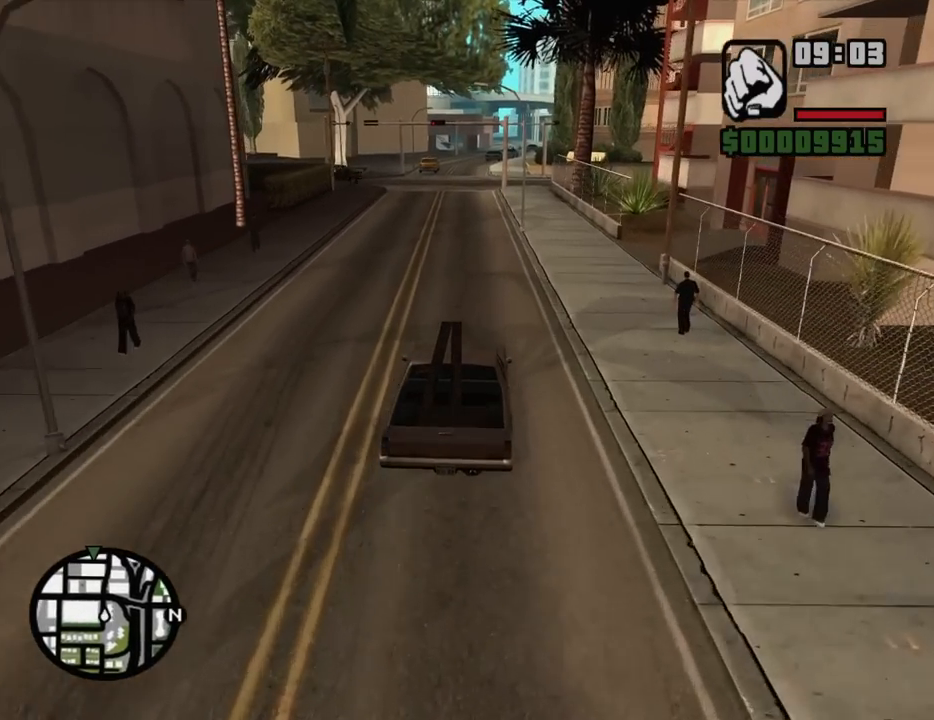
{"keys": ["w"], "mouse": [], "events": [[384, "a", "down"], [484, "a", "up"]]}
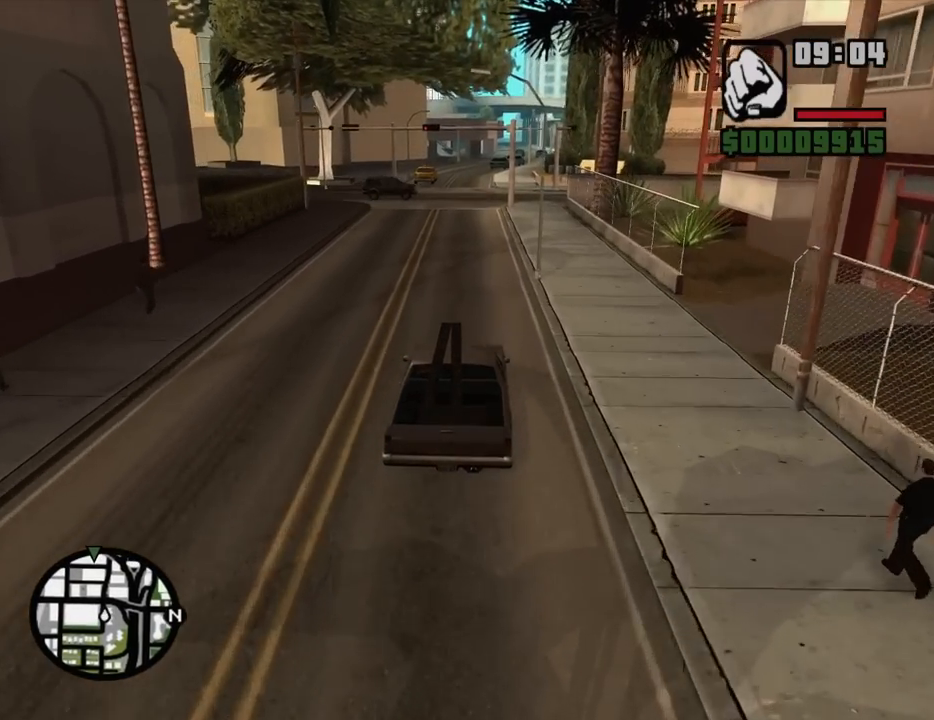
{"keys": ["w"], "mouse": [], "events": []}
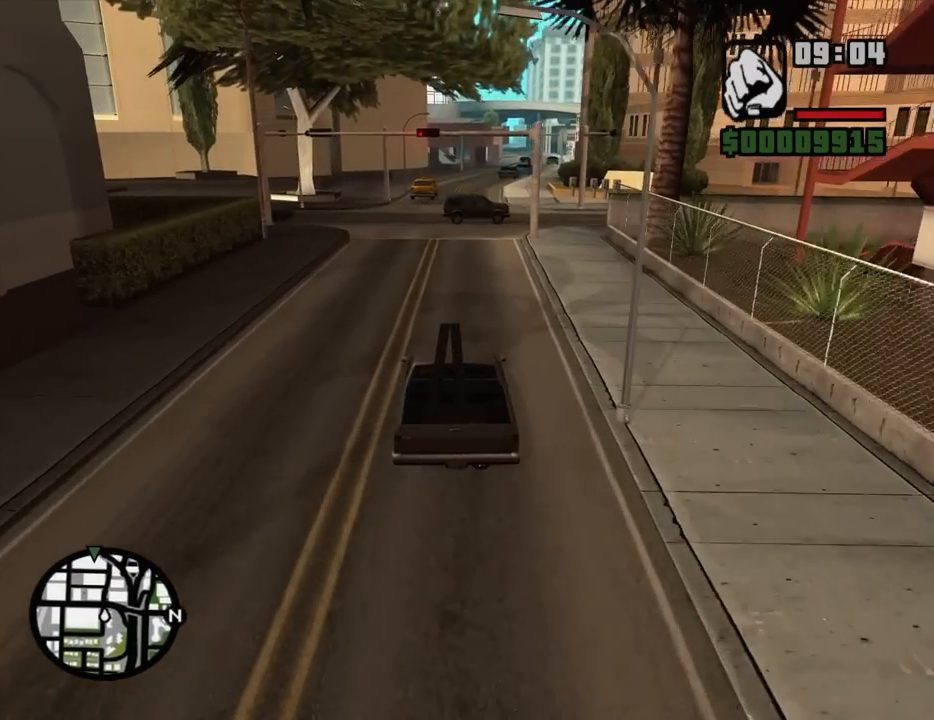
{"keys": ["w"], "mouse": [], "events": [[184, "d", "down"], [284, "d", "up"]]}
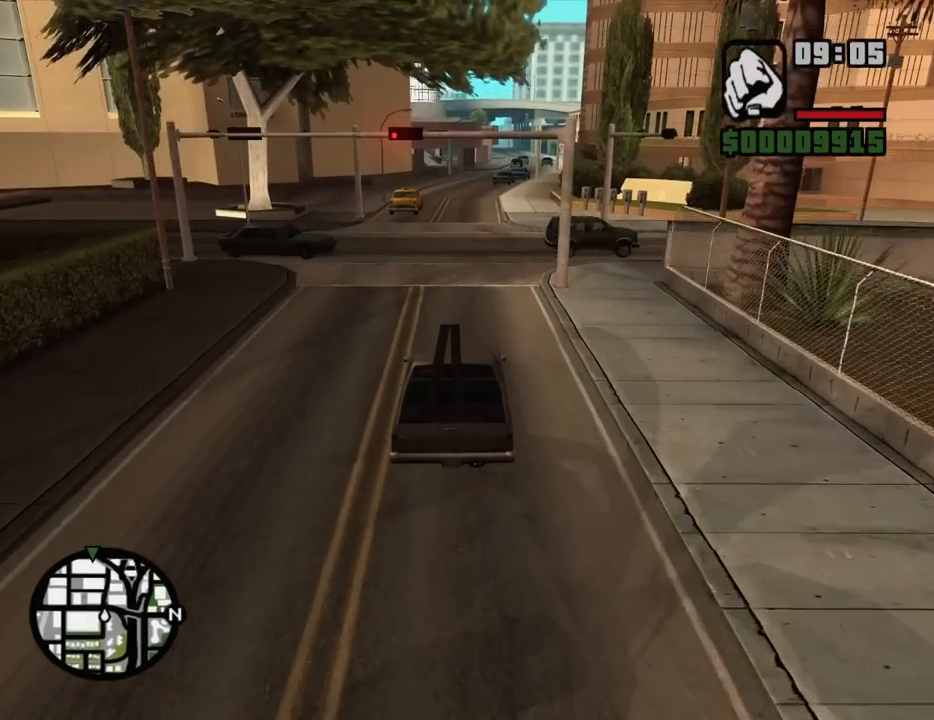
{"keys": ["w"], "mouse": [], "events": [[250, "d", "down"], [334, "d", "up"]]}
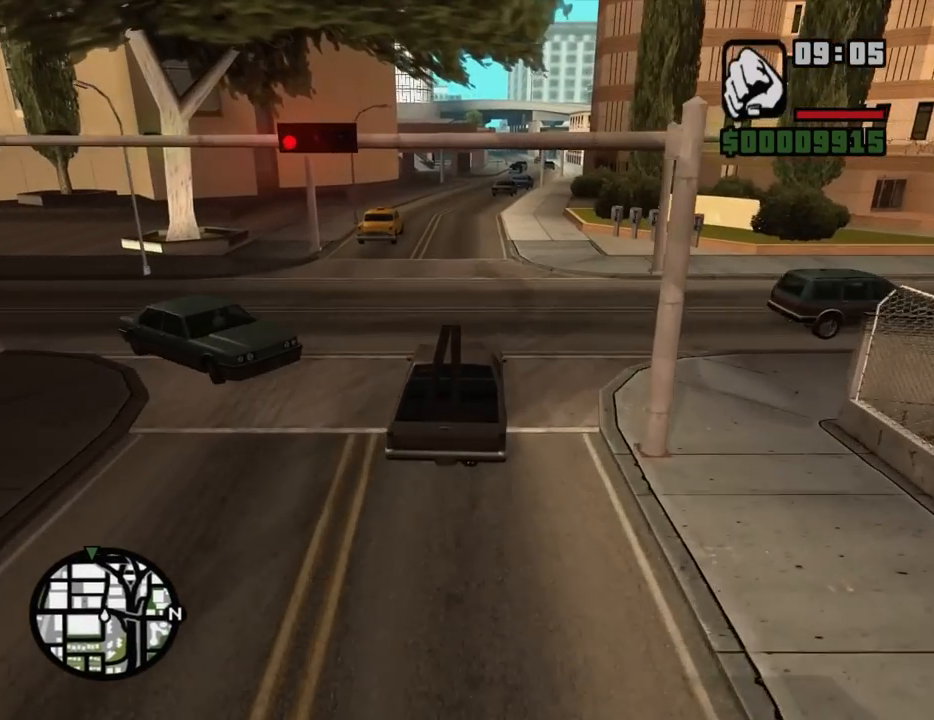
{"keys": ["w"], "mouse": [], "events": []}
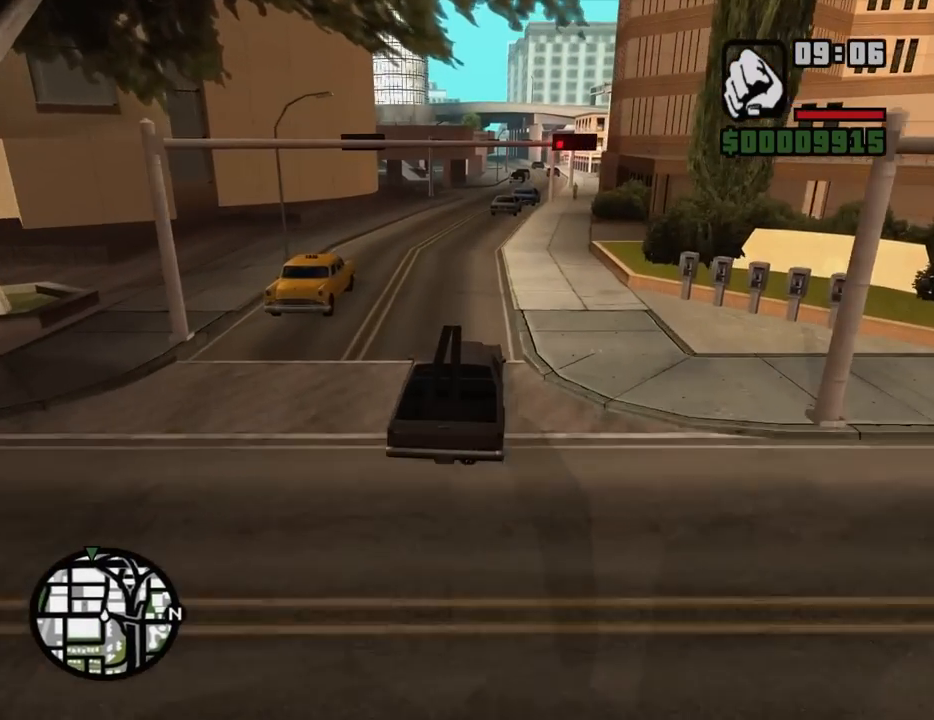
{"keys": ["w"], "mouse": [], "events": [[184, "a", "down"], [317, "a", "up"]]}
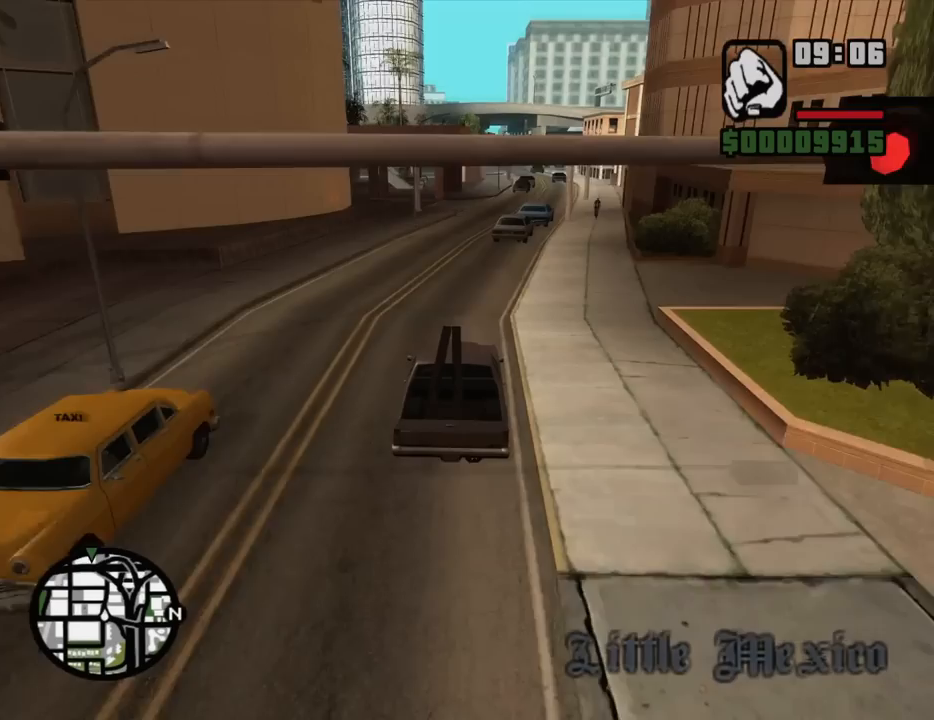
{"keys": ["w"], "mouse": [], "events": []}
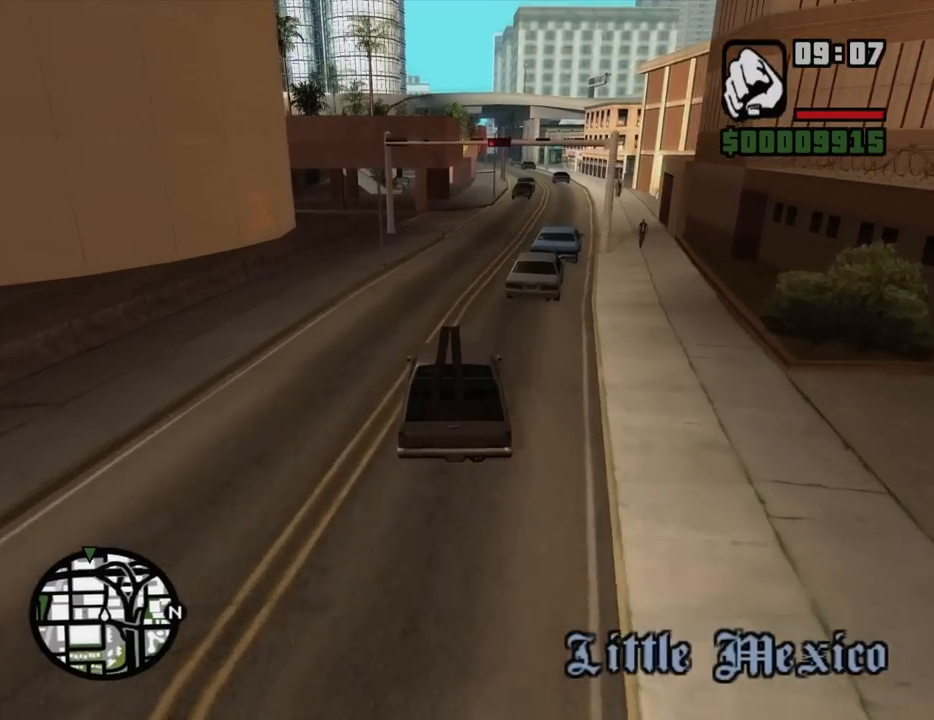
{"keys": ["d", "w"], "mouse": [], "events": [[34, "d", "down"]]}
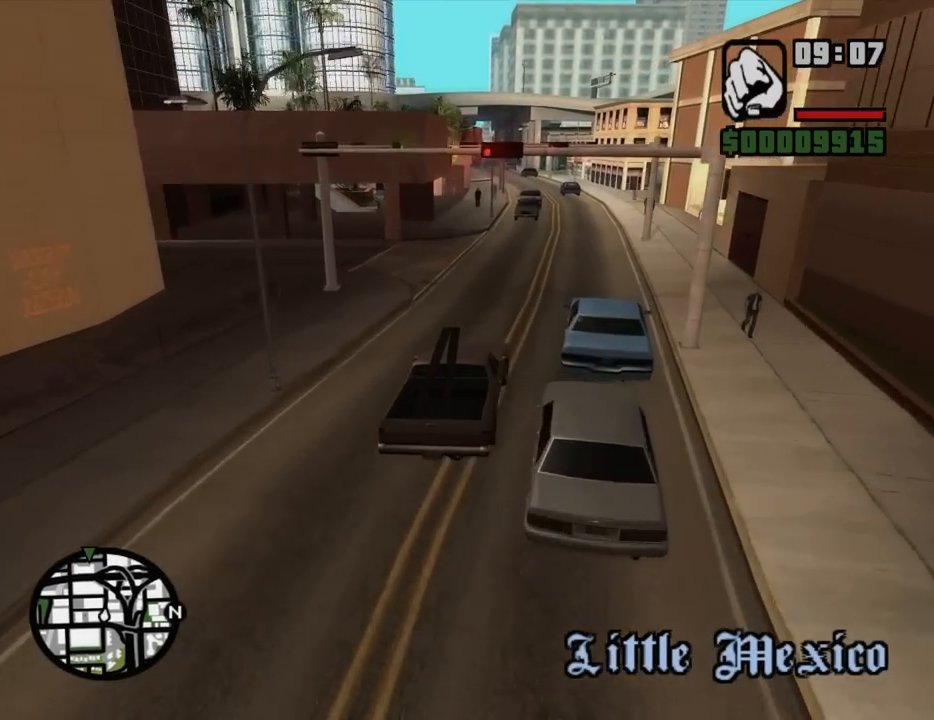
{"keys": ["a", "w"], "mouse": [], "events": [[284, "a", "down"], [284, "d", "up"]]}
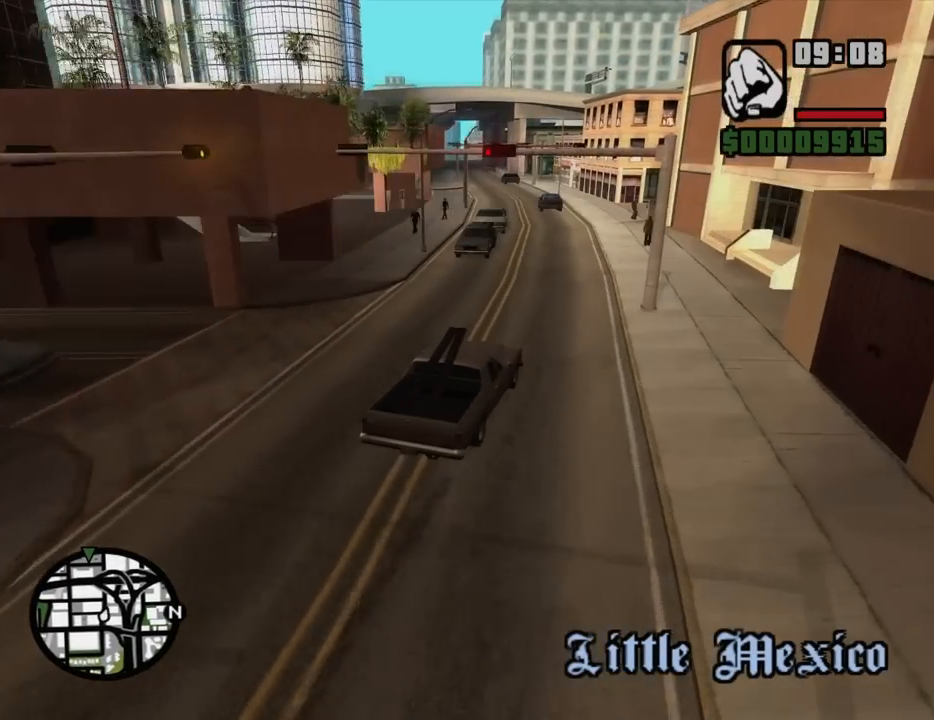
{"keys": ["d", "w"], "mouse": [], "events": [[250, "a", "up"], [384, "d", "down"]]}
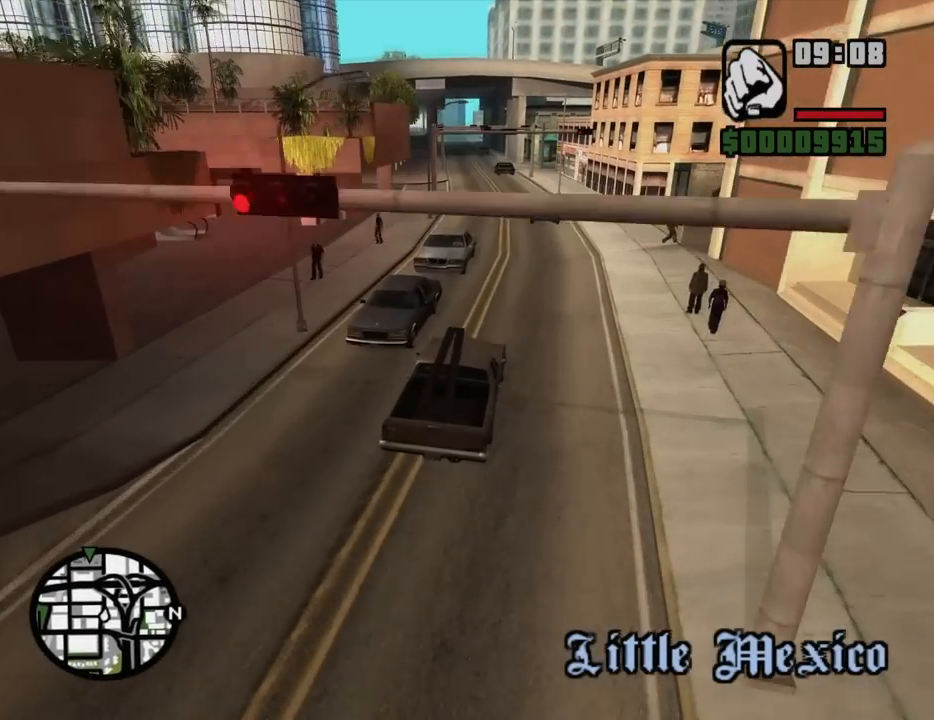
{"keys": ["a", "w"], "mouse": [], "events": [[34, "d", "up"], [317, "a", "down"]]}
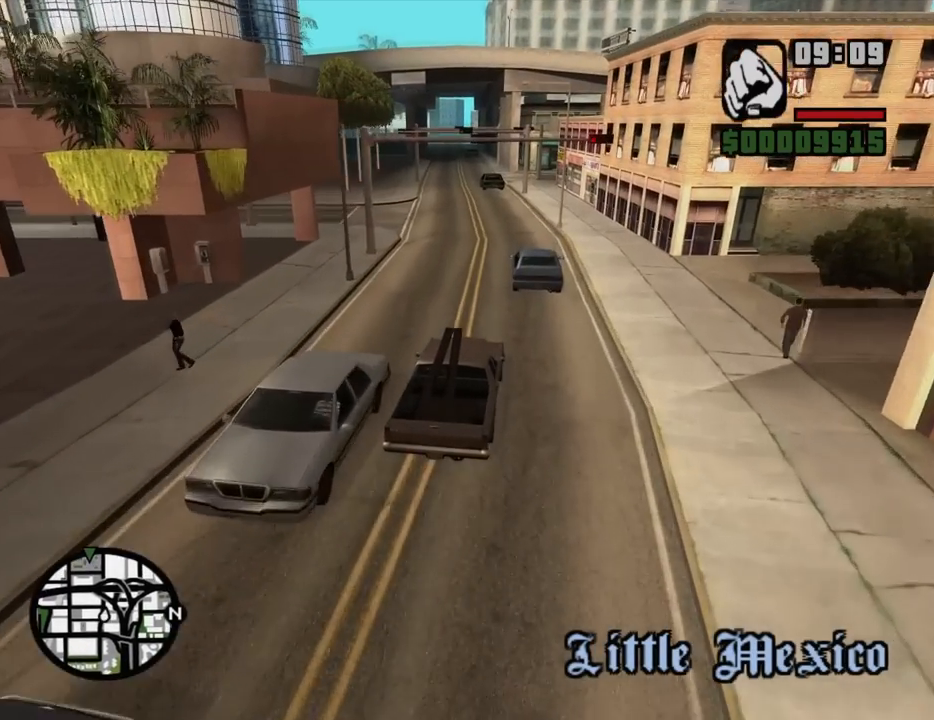
{"keys": ["w"], "mouse": [], "events": [[134, "a", "up"]]}
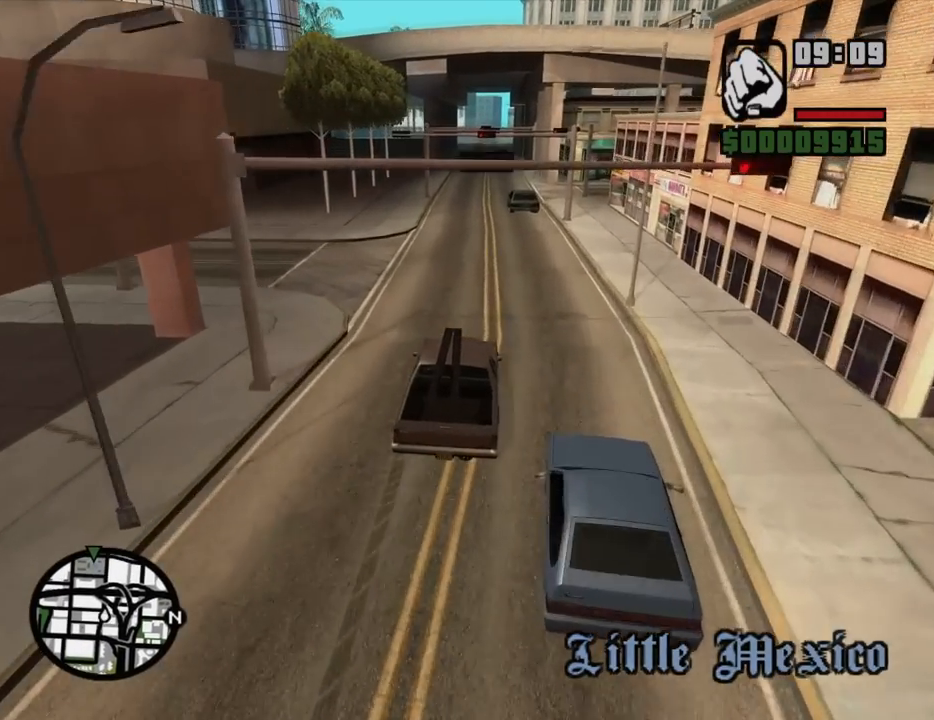
{"keys": ["w"], "mouse": [], "events": []}
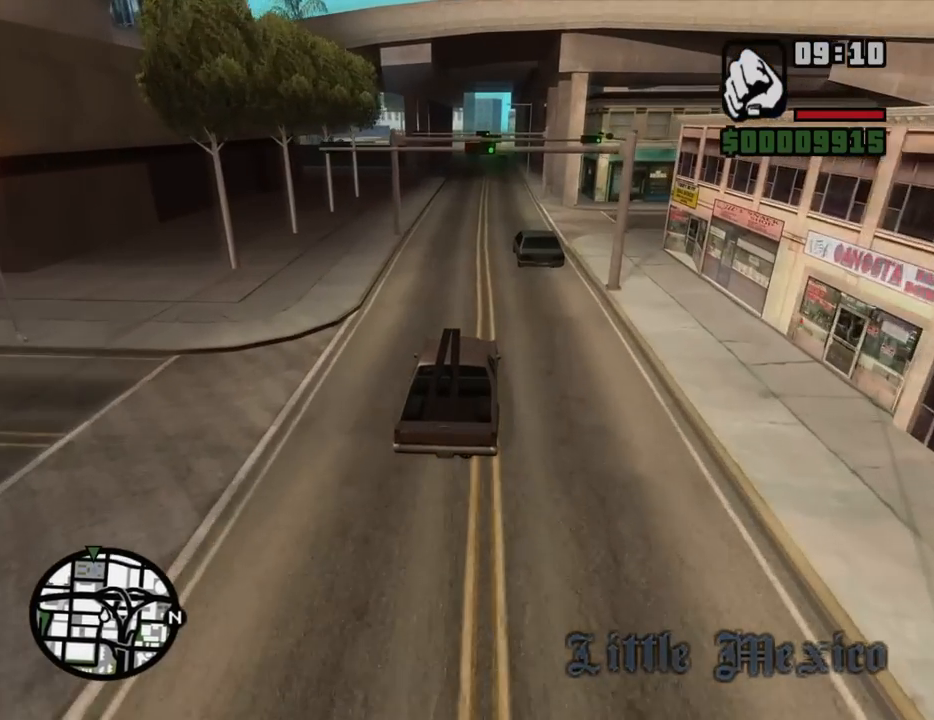
{"keys": ["w"], "mouse": [], "events": []}
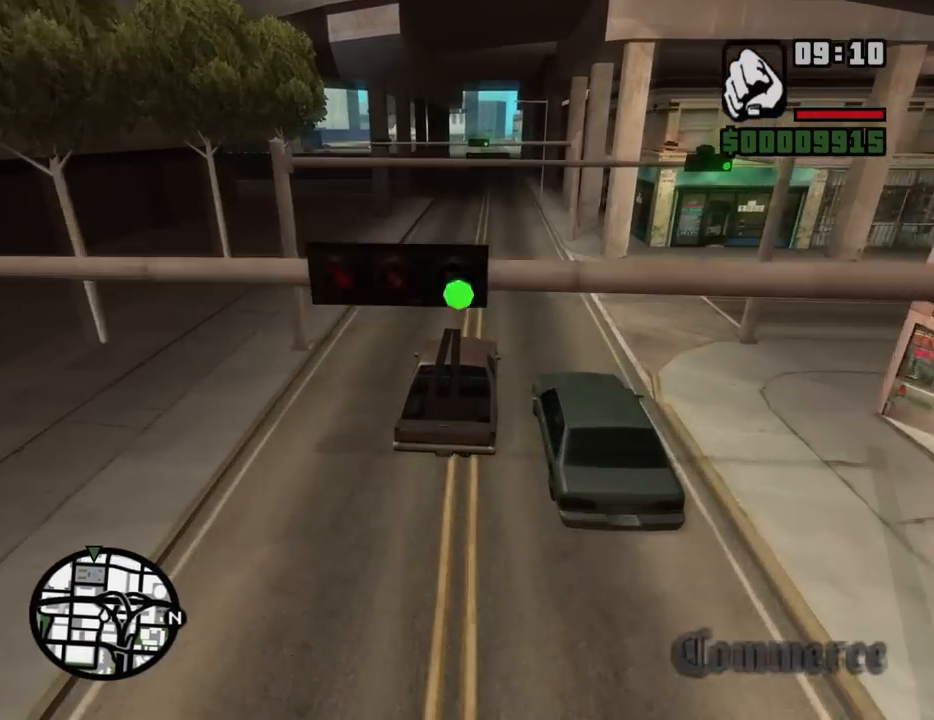
{"keys": ["w"], "mouse": [], "events": []}
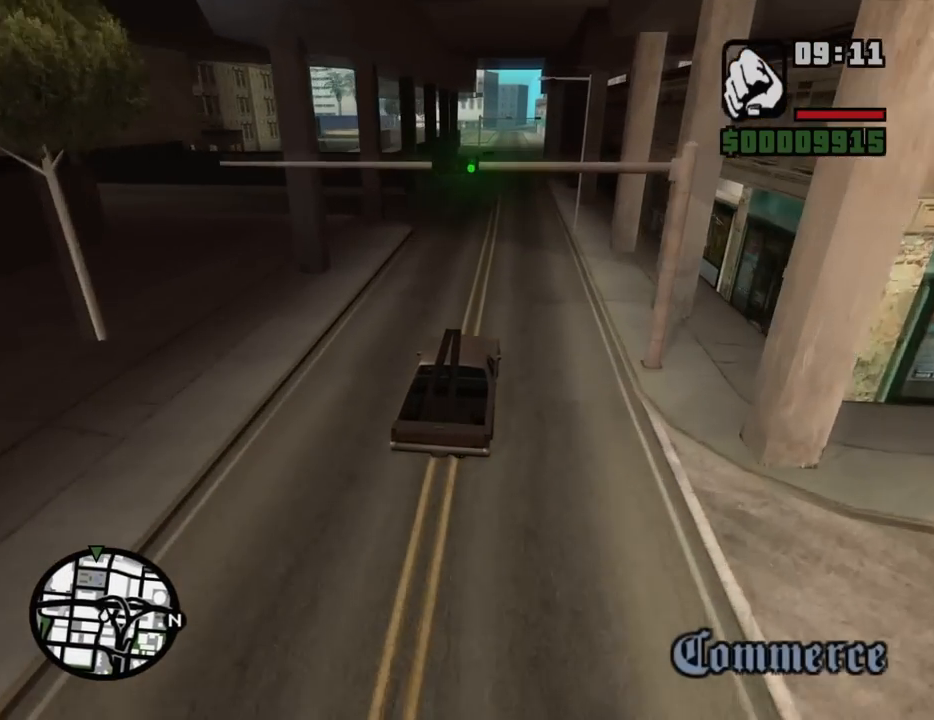
{"keys": ["w"], "mouse": [], "events": []}
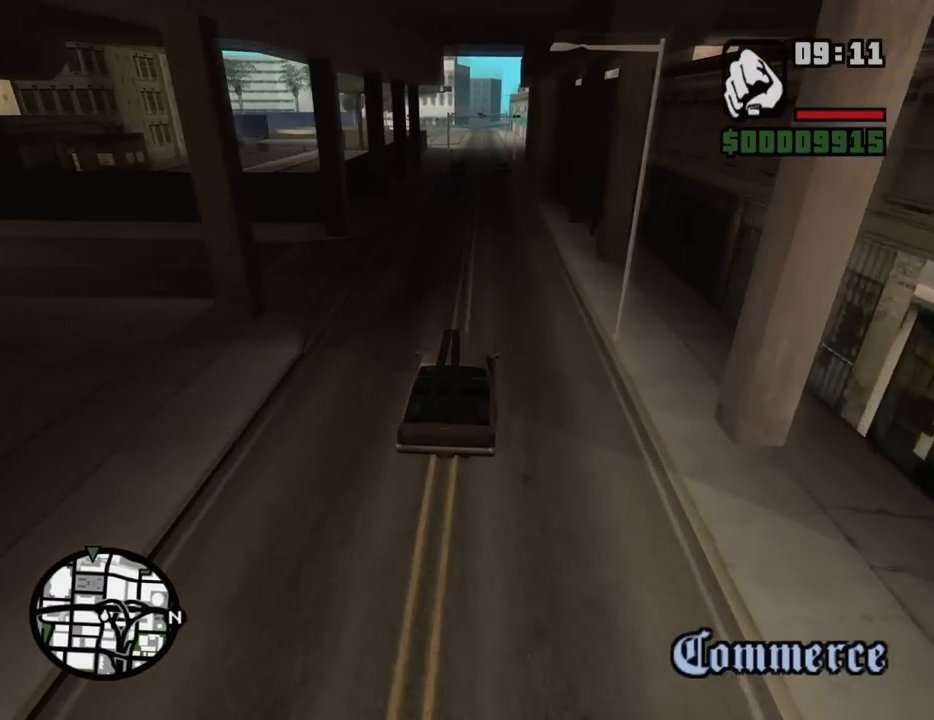
{"keys": ["a", "w"], "mouse": [], "events": [[117, "d", "down"], [267, "d", "up"], [500, "a", "down"]]}
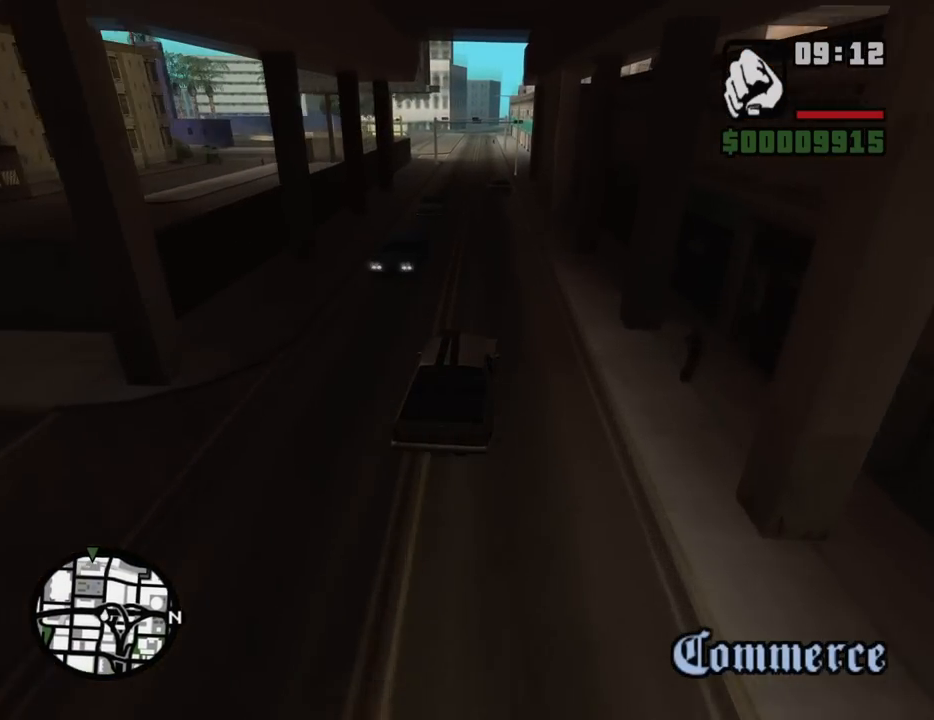
{"keys": ["a", "w"], "mouse": [], "events": [[184, "a", "up"], [367, "a", "down"]]}
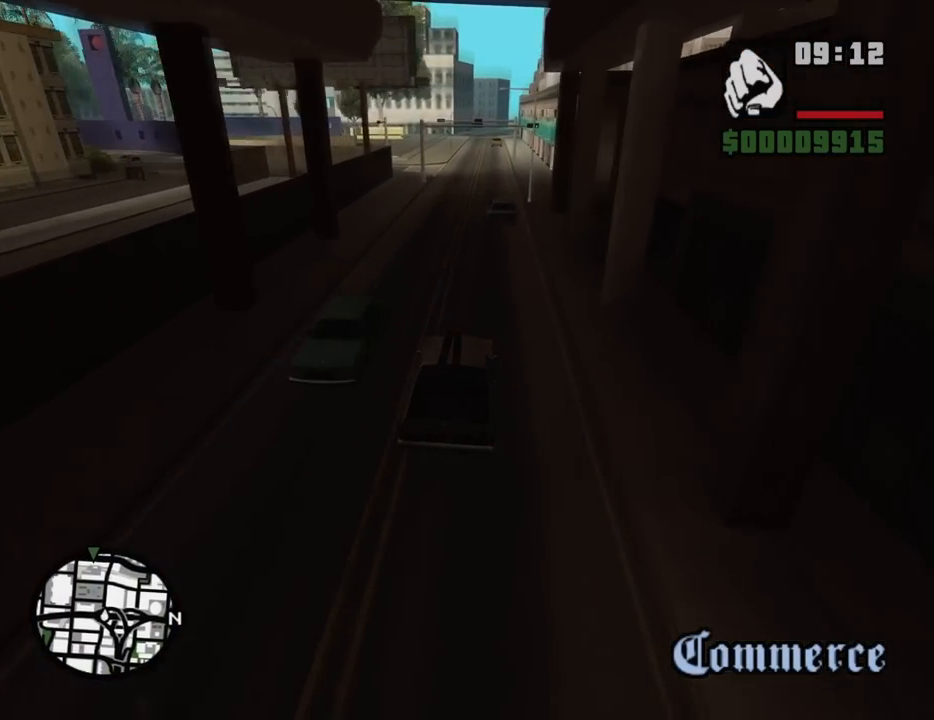
{"keys": ["w"], "mouse": [], "events": [[100, "a", "up"], [250, "d", "down"], [384, "d", "up"]]}
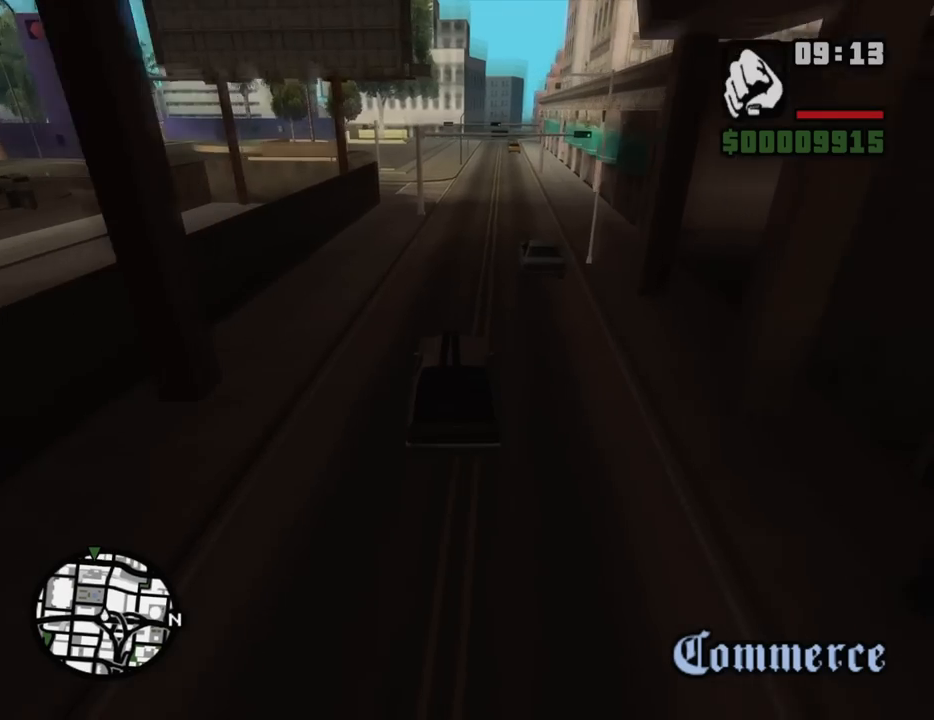
{"keys": ["d", "w"], "mouse": [], "events": [[67, "d", "down"], [217, "d", "up"], [500, "d", "down"]]}
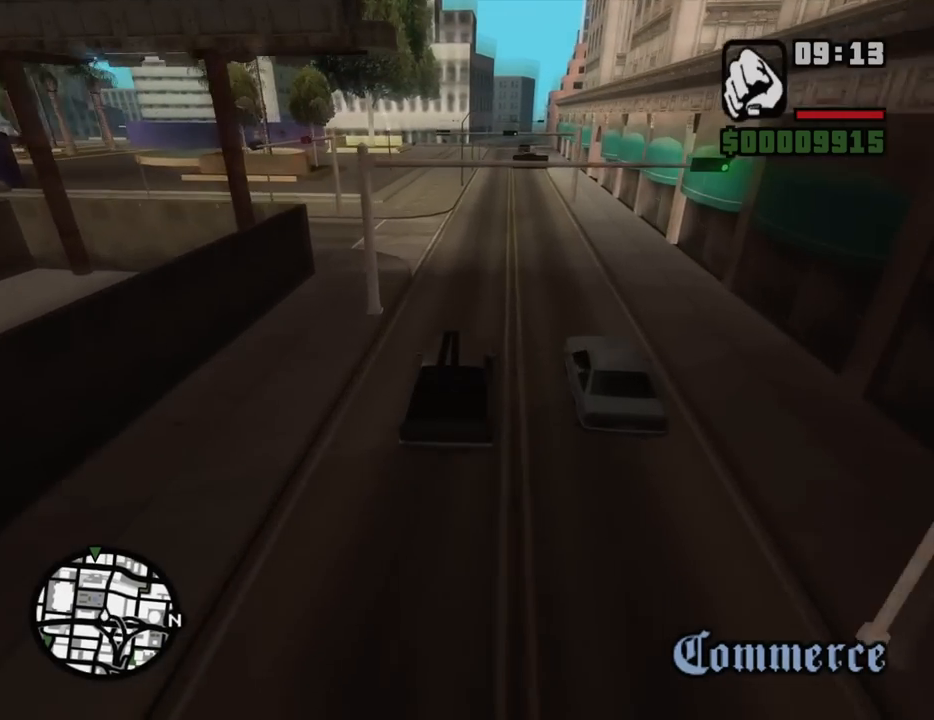
{"keys": ["w"], "mouse": [], "events": [[50, "d", "up"]]}
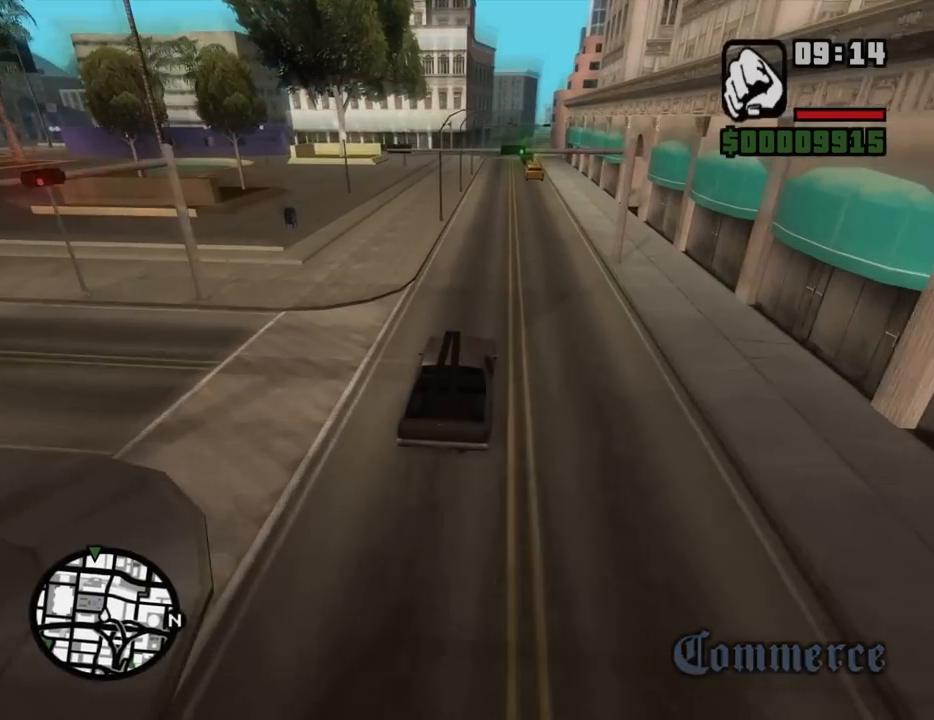
{"keys": ["w"], "mouse": [], "events": [[200, "d", "down"], [250, "d", "up"]]}
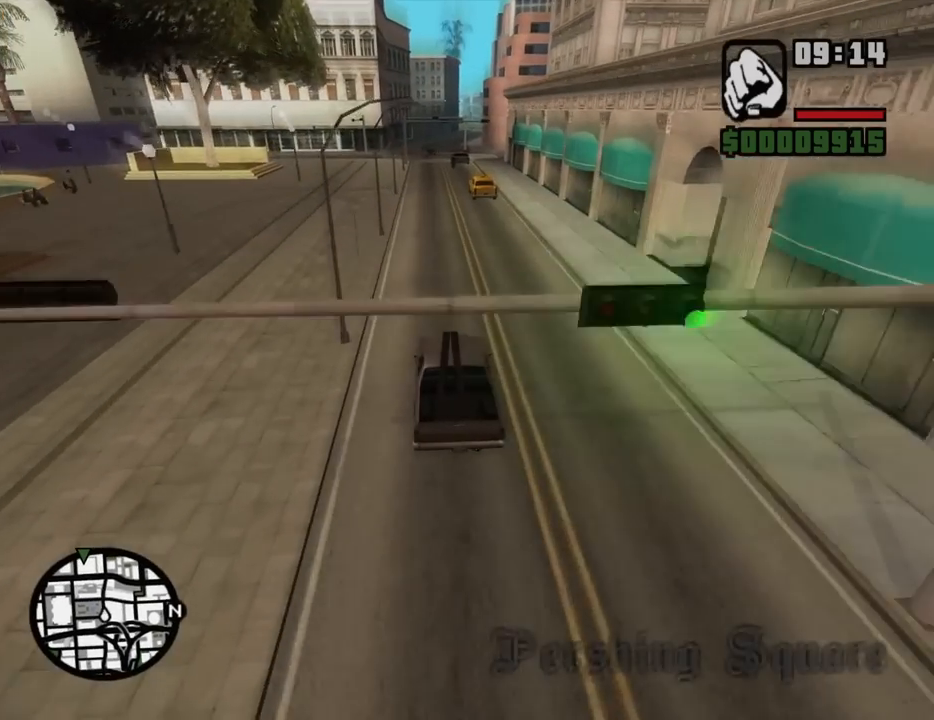
{"keys": ["w"], "mouse": [], "events": []}
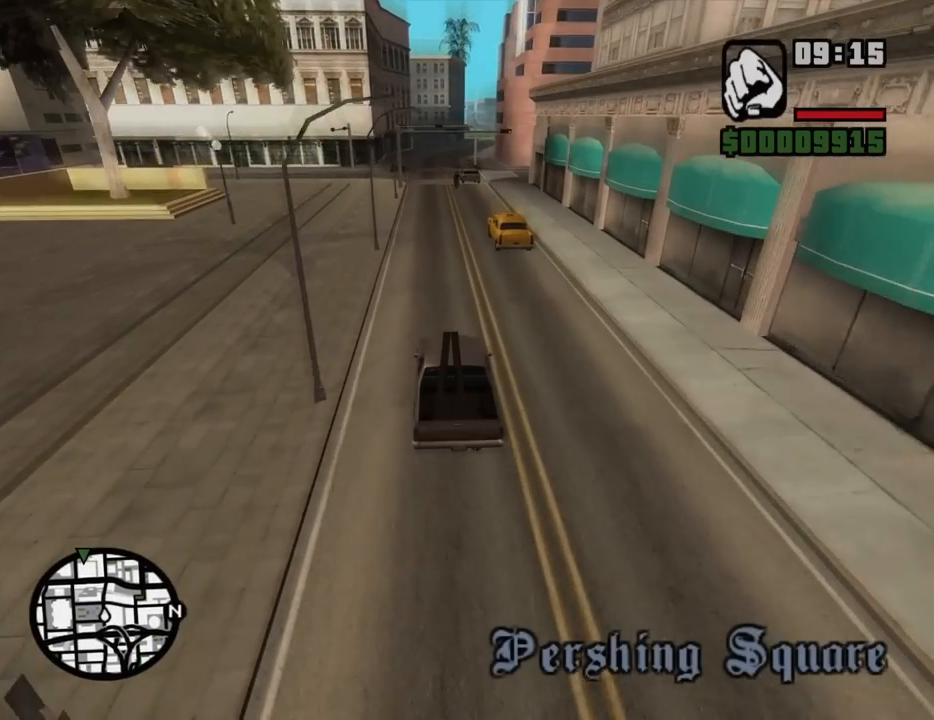
{"keys": ["w"], "mouse": [], "events": [[334, "a", "down"], [417, "a", "up"]]}